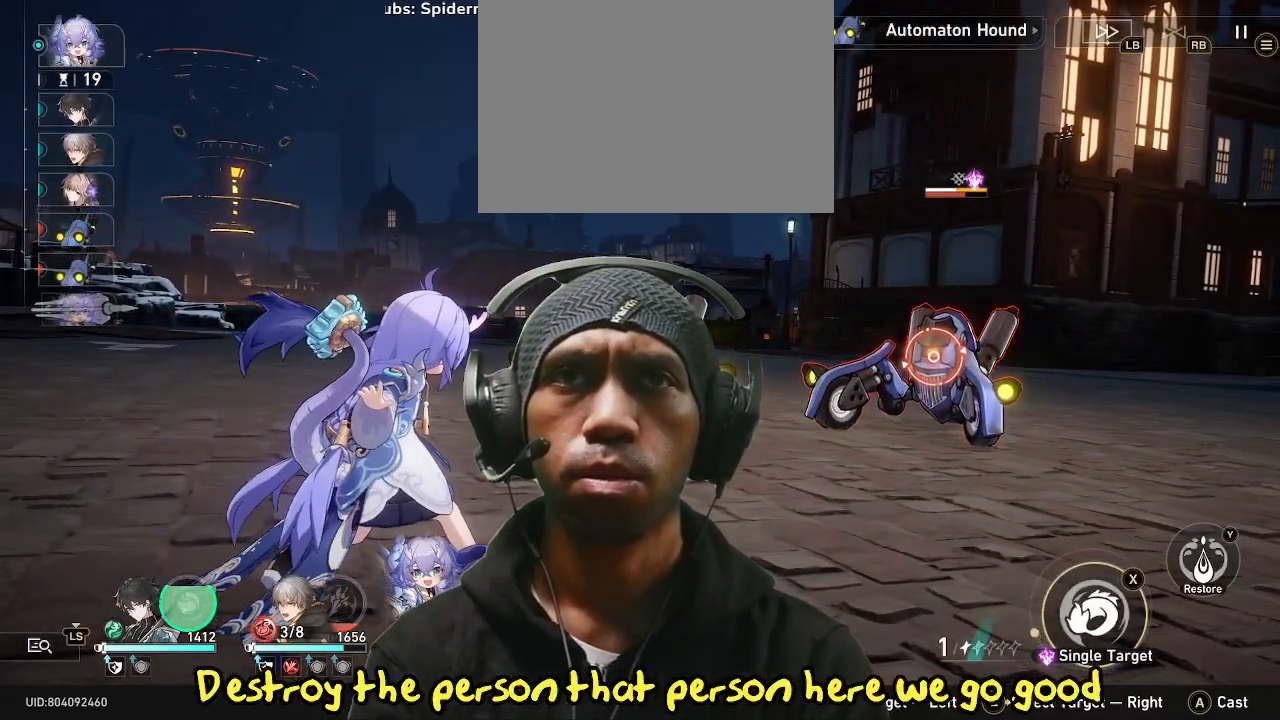
Gameplay with a controller (PlayStation layout); each line is a JSON object with the inputs held at the frame after it. "events" lists button and stick changes between this image and that frame as [ms after this image, input, new state], when the widget could be followed in between. Not read: L3 R2 R3 TOUCHPAD.
{"buttons": [], "left_stick": "center", "right_stick": "center", "events": [[267, "left_stick", "right"], [417, "left_stick", "center"]]}
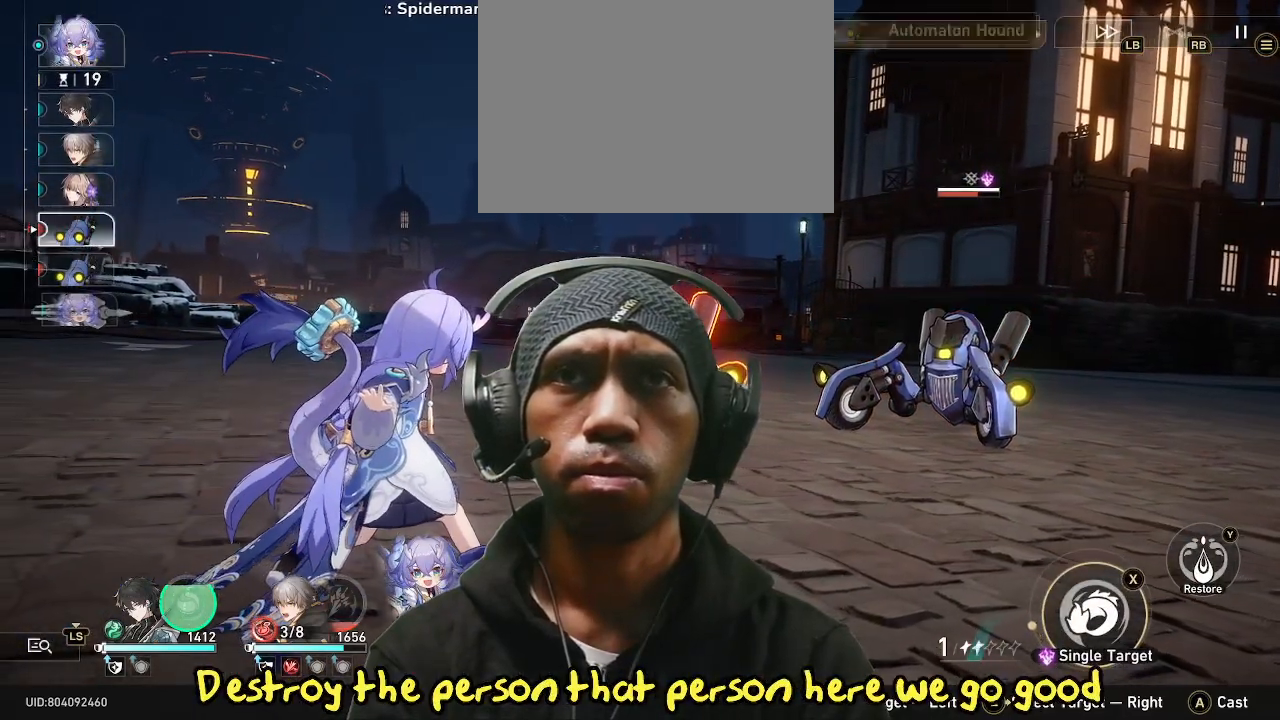
{"buttons": [], "left_stick": "center", "right_stick": "center", "events": []}
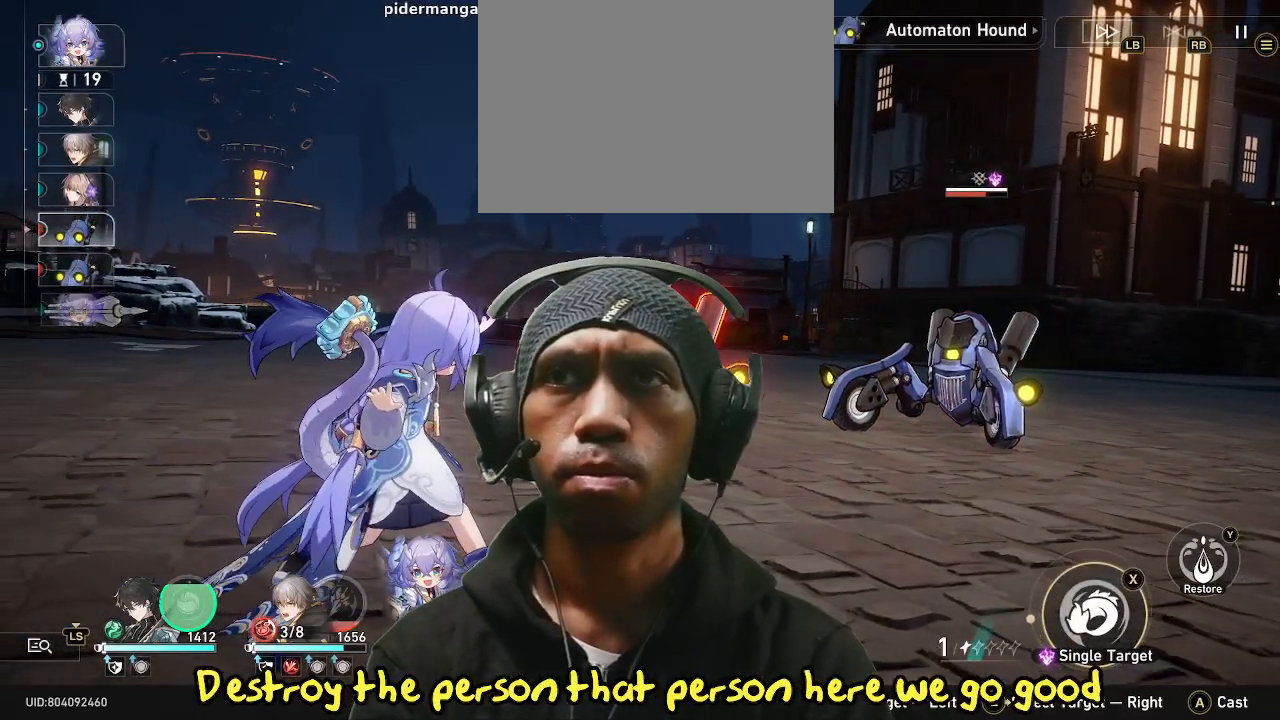
{"buttons": [], "left_stick": "center", "right_stick": "center", "events": []}
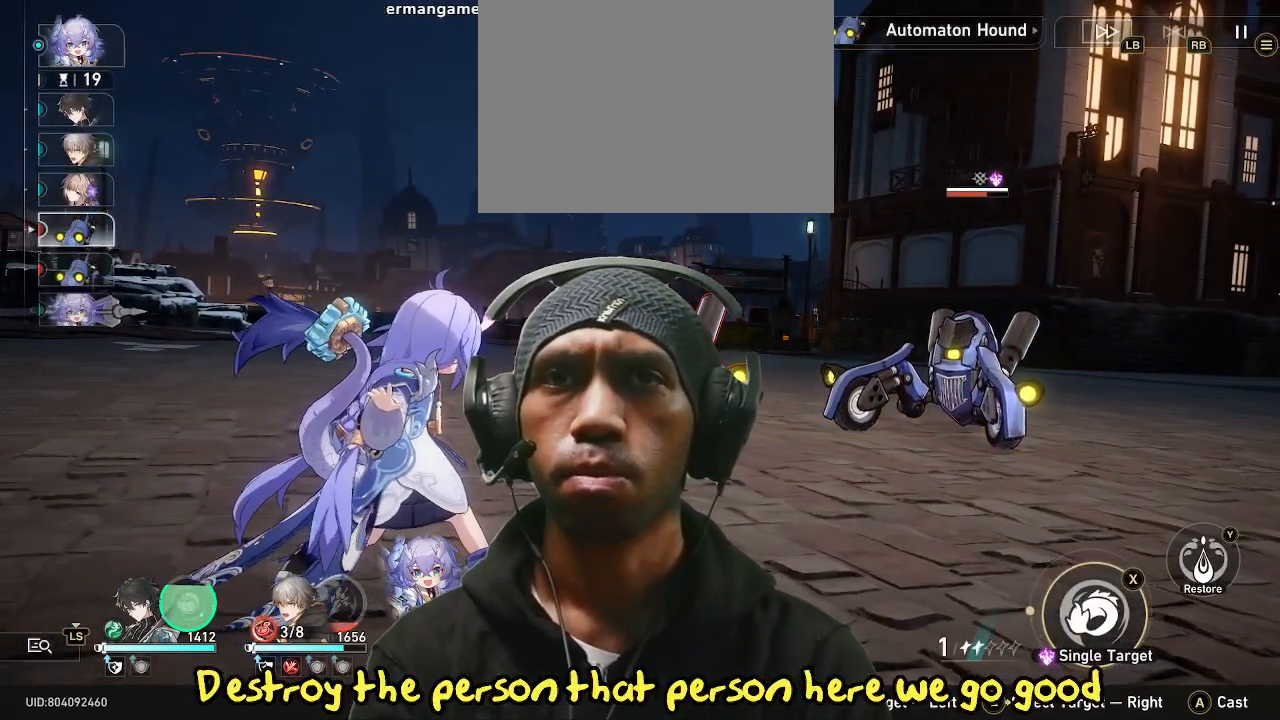
{"buttons": [], "left_stick": "center", "right_stick": "center", "events": []}
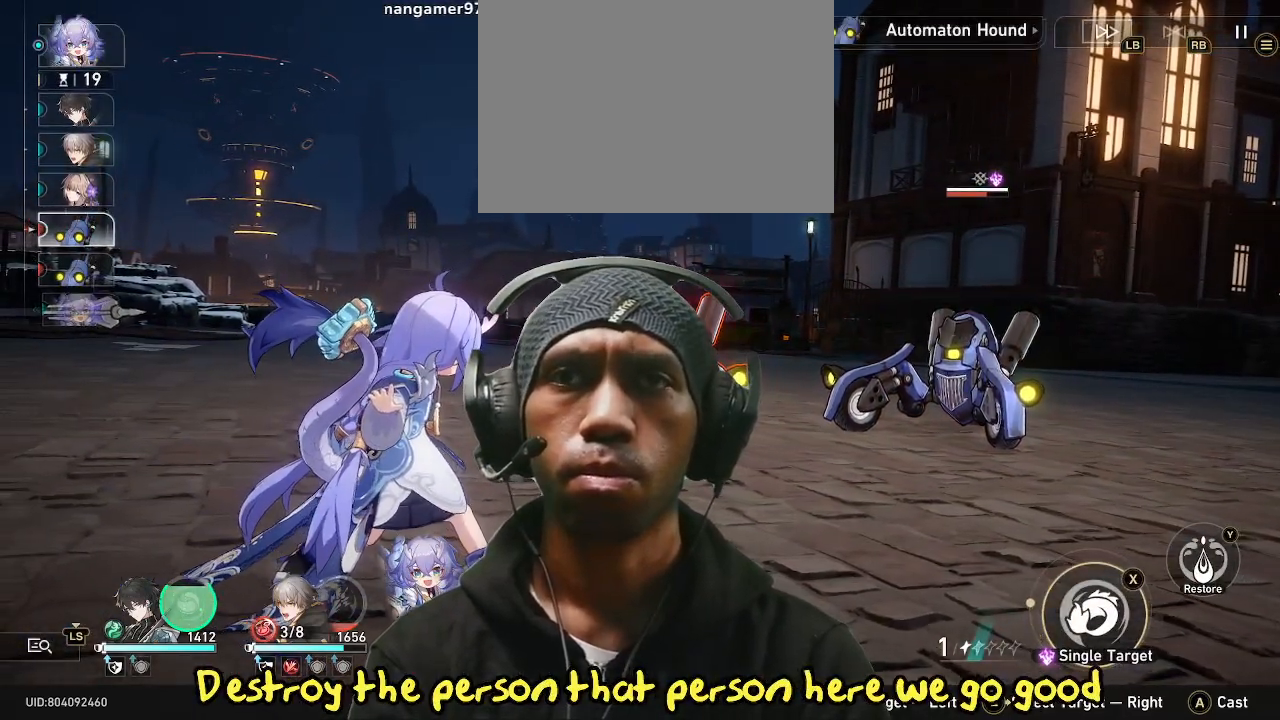
{"buttons": [], "left_stick": "center", "right_stick": "center", "events": [[283, "CROSS", "down"], [433, "CROSS", "up"]]}
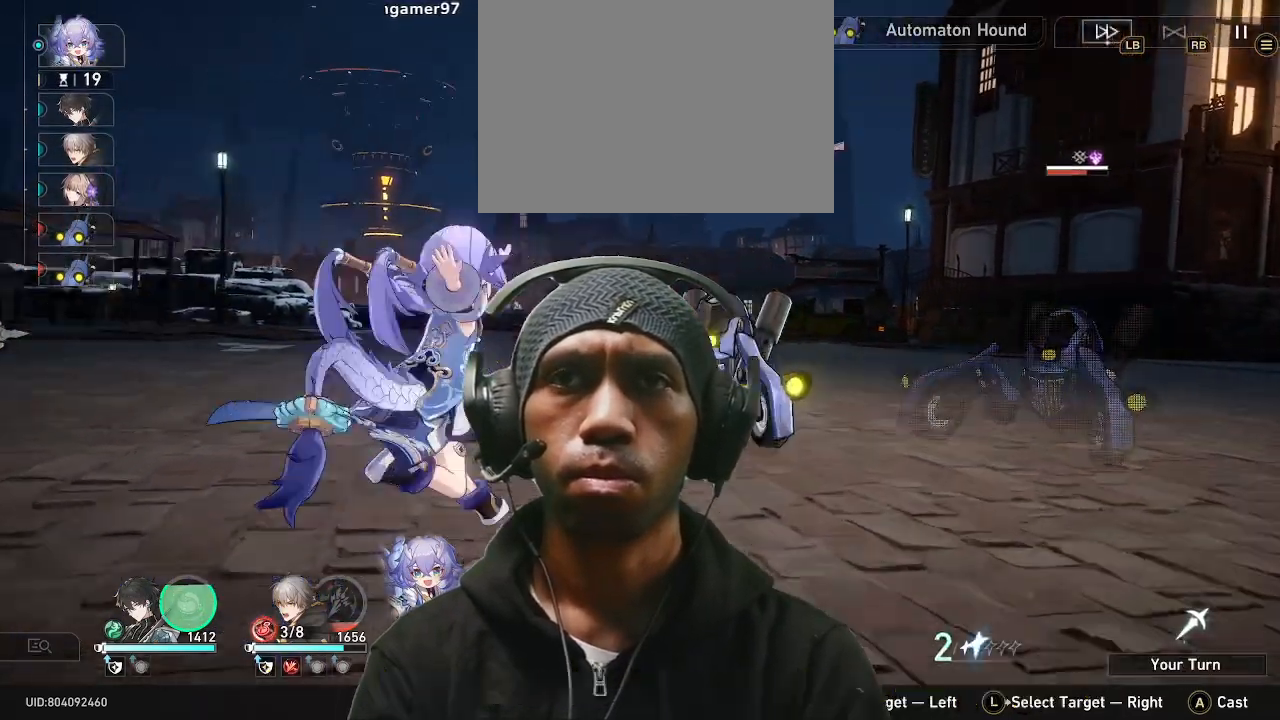
{"buttons": [], "left_stick": "center", "right_stick": "center", "events": []}
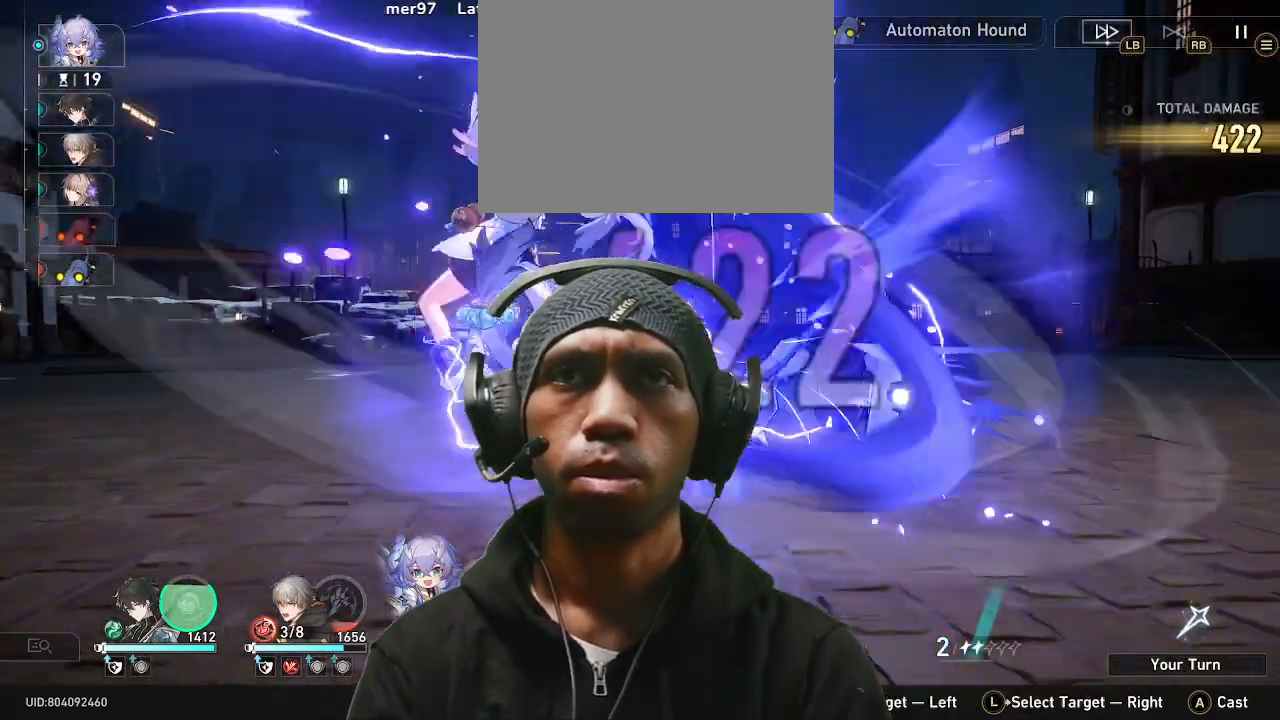
{"buttons": [], "left_stick": "center", "right_stick": "center", "events": []}
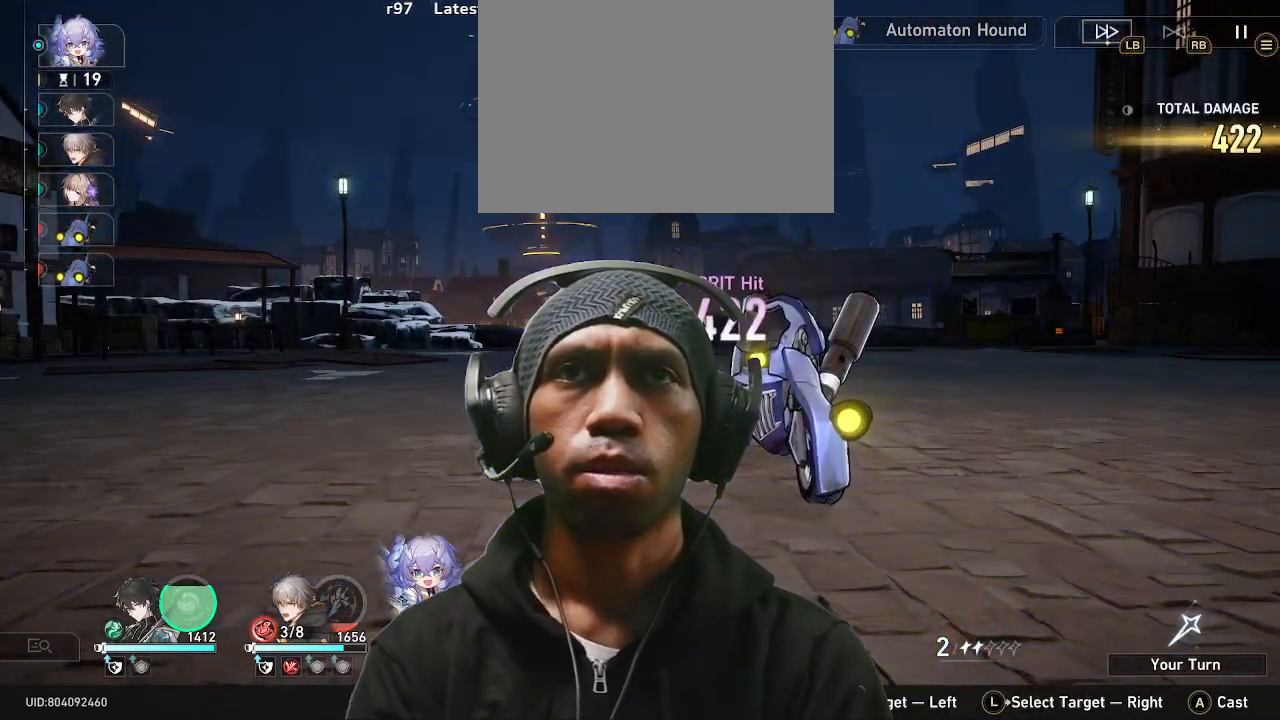
{"buttons": [], "left_stick": "center", "right_stick": "center", "events": []}
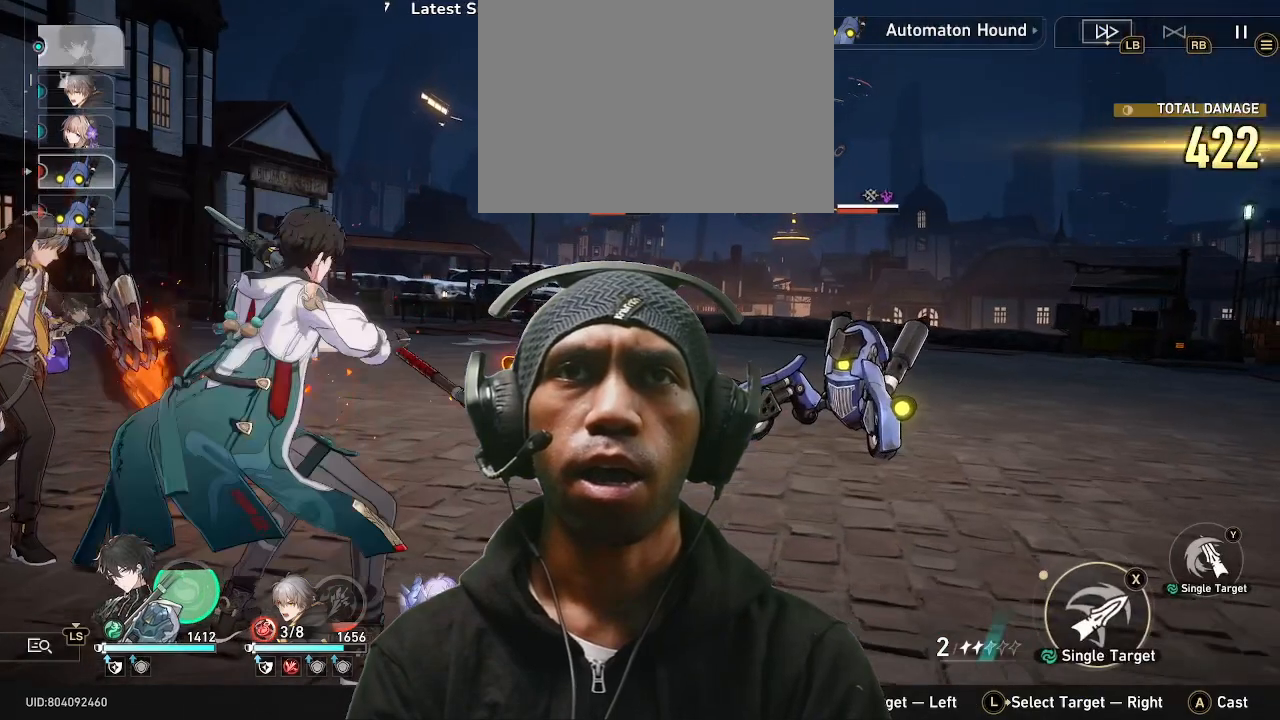
{"buttons": [], "left_stick": "center", "right_stick": "center", "events": []}
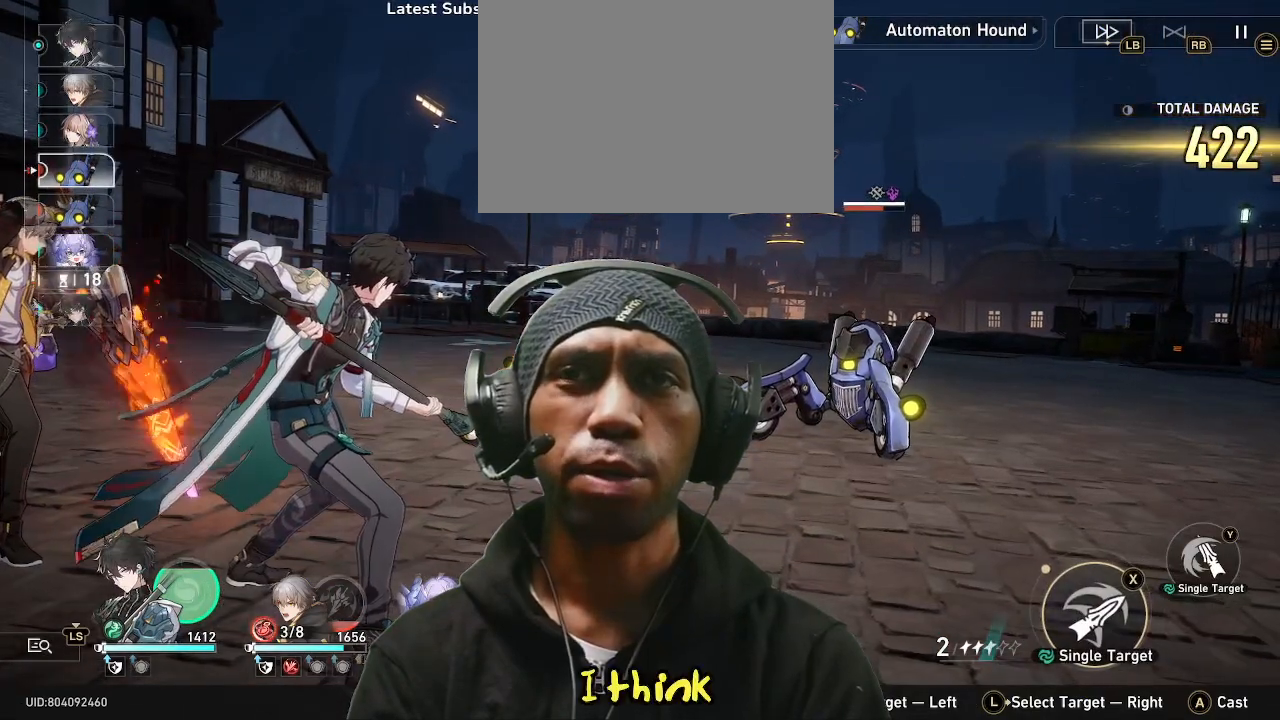
{"buttons": [], "left_stick": "center", "right_stick": "center", "events": []}
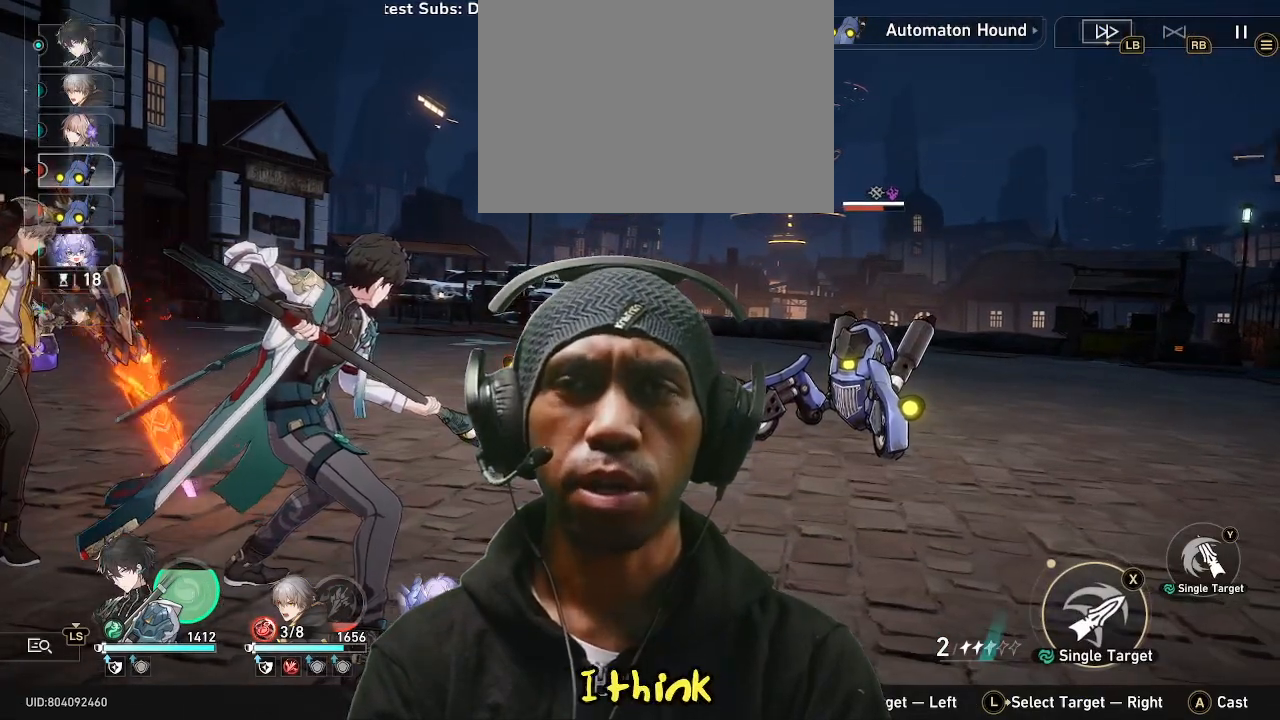
{"buttons": [], "left_stick": "center", "right_stick": "center", "events": []}
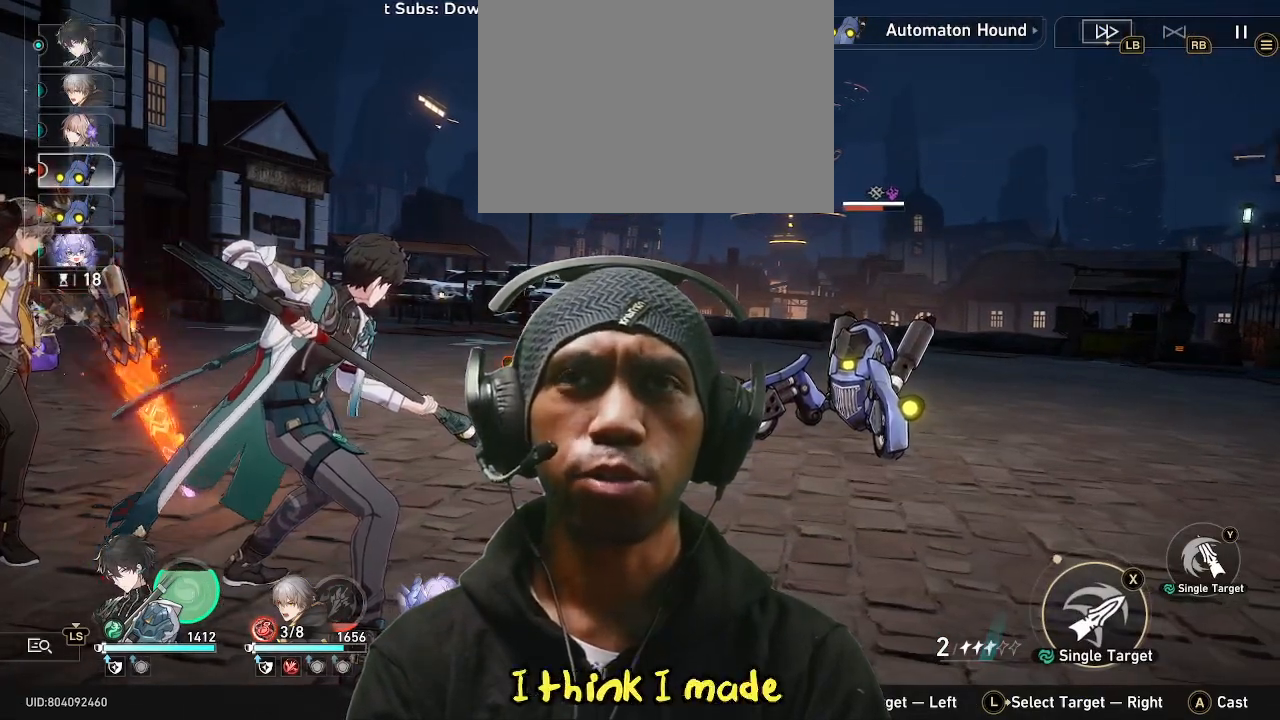
{"buttons": [], "left_stick": "center", "right_stick": "center", "events": []}
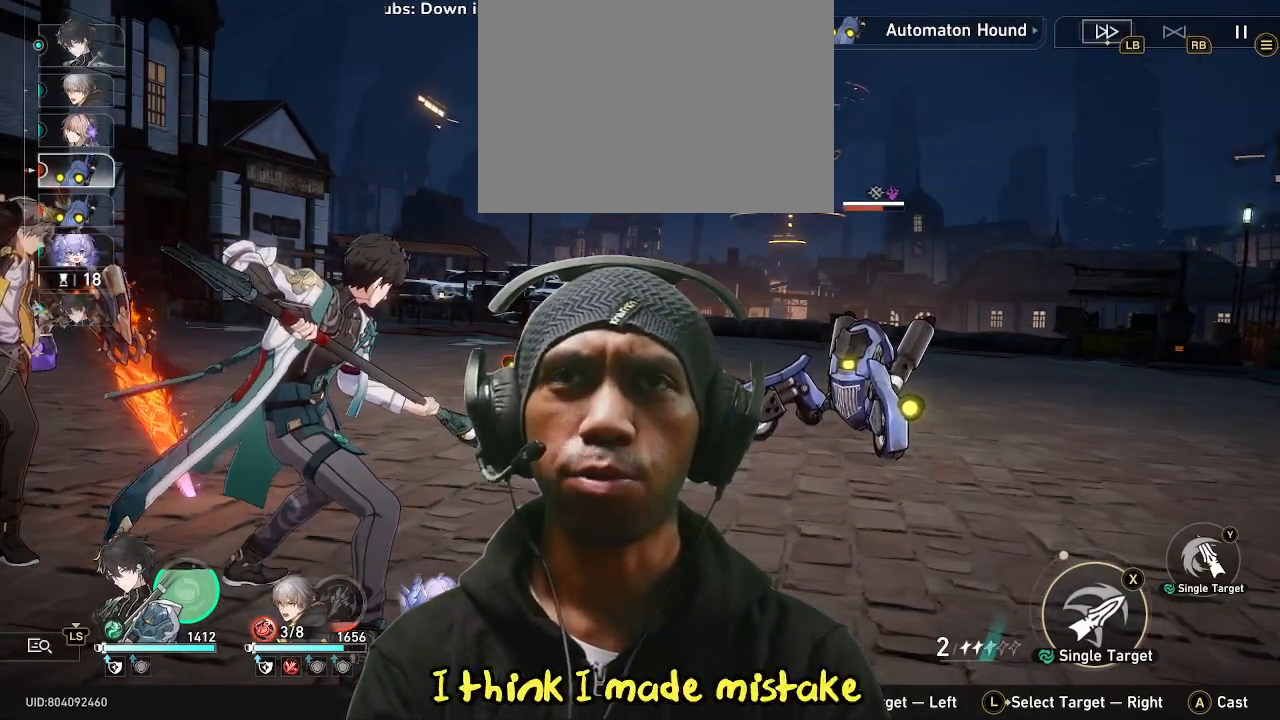
{"buttons": [], "left_stick": "right", "right_stick": "center", "events": [[417, "left_stick", "right"]]}
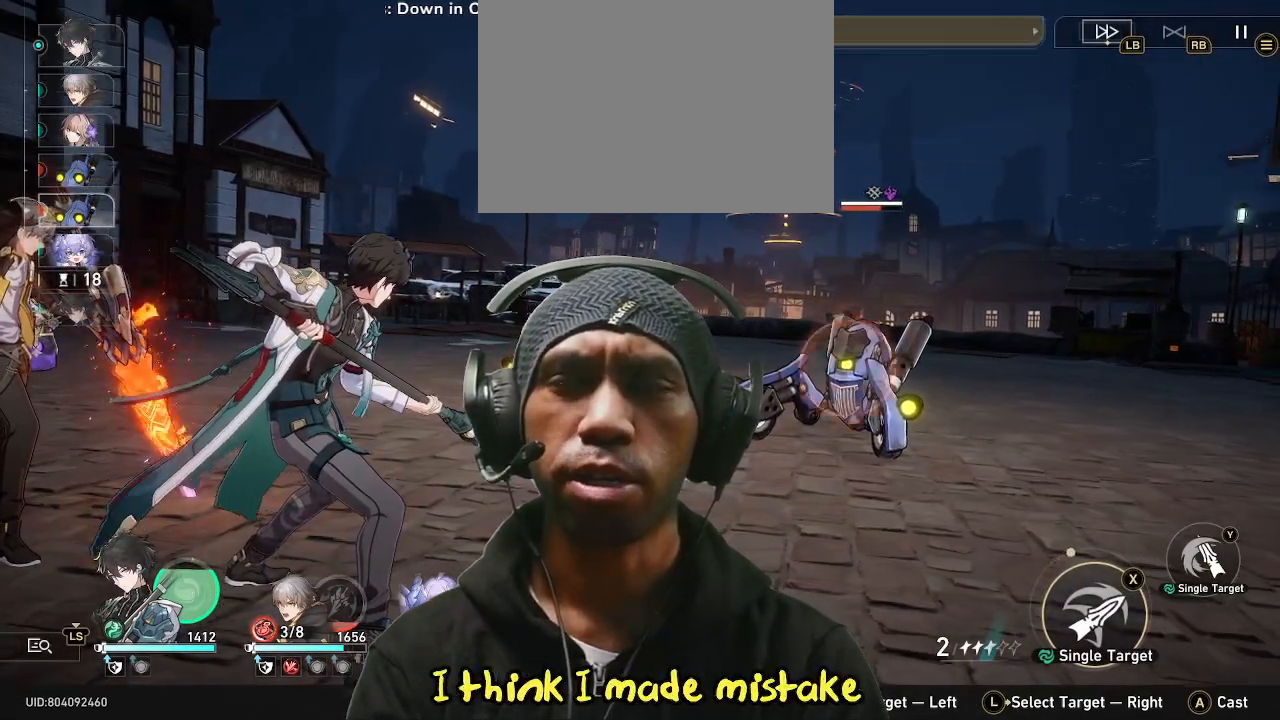
{"buttons": [], "left_stick": "center", "right_stick": "center"}
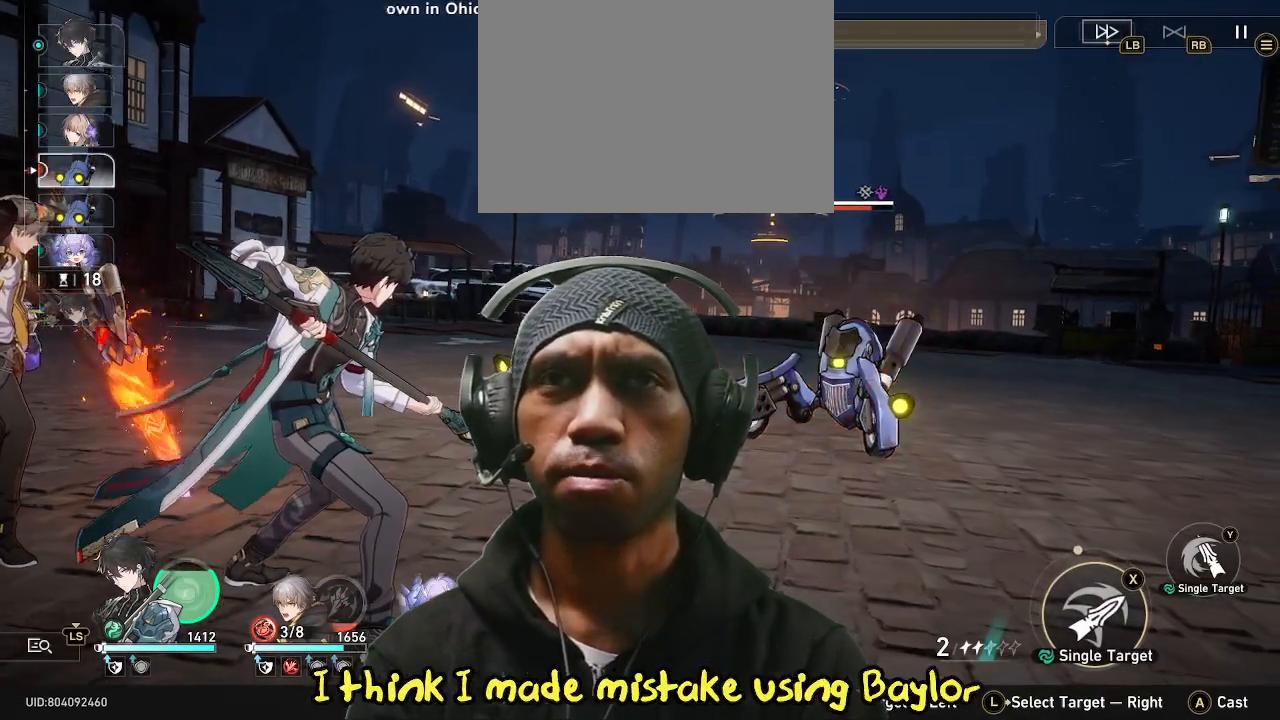
{"buttons": [], "left_stick": "center", "right_stick": "center", "events": [[367, "left_stick", "right"], [467, "left_stick", "center"]]}